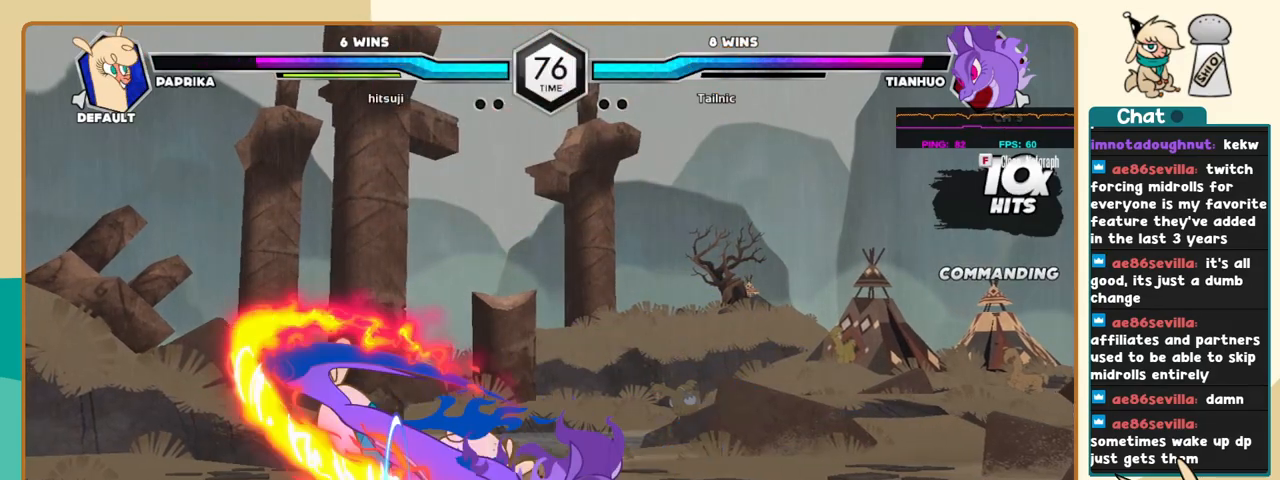
Gameplay with keyboard; each line is a JSON object with the keys held at the frame after it. "events" lists presses ("down") and releases ("up") of "a", "c", "d", "i", "j", "k", "l", "s", "x" and "z" between this image and that frame as [ms after this image, input, new state], when the widget could be followed in between. No other keys are recorded. Mouse input is not recorded.
{"keys": ["j", "k"], "events": []}
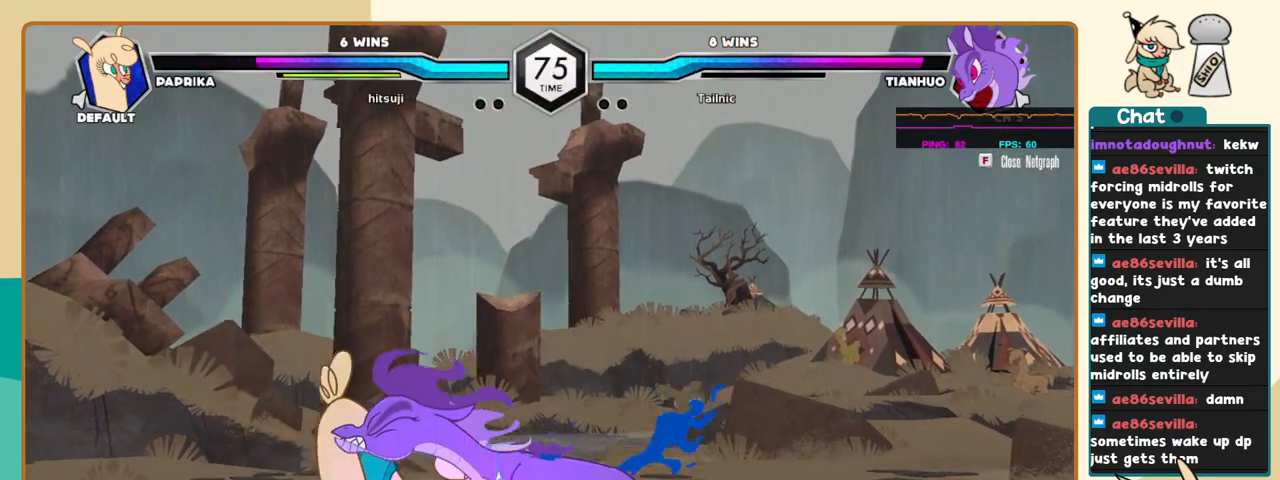
{"keys": ["j", "k"], "events": []}
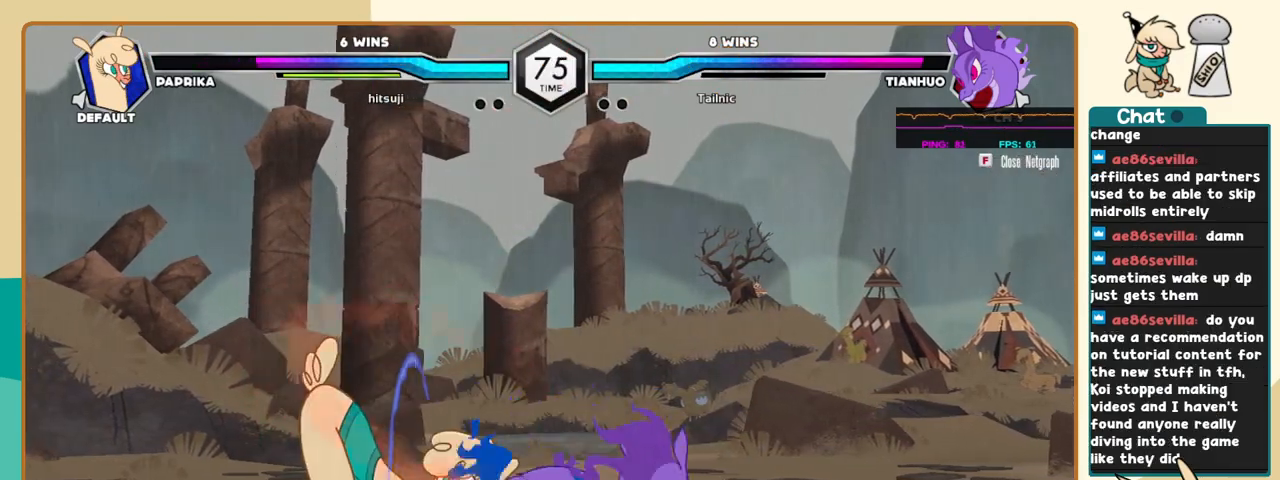
{"keys": ["j", "k"], "events": []}
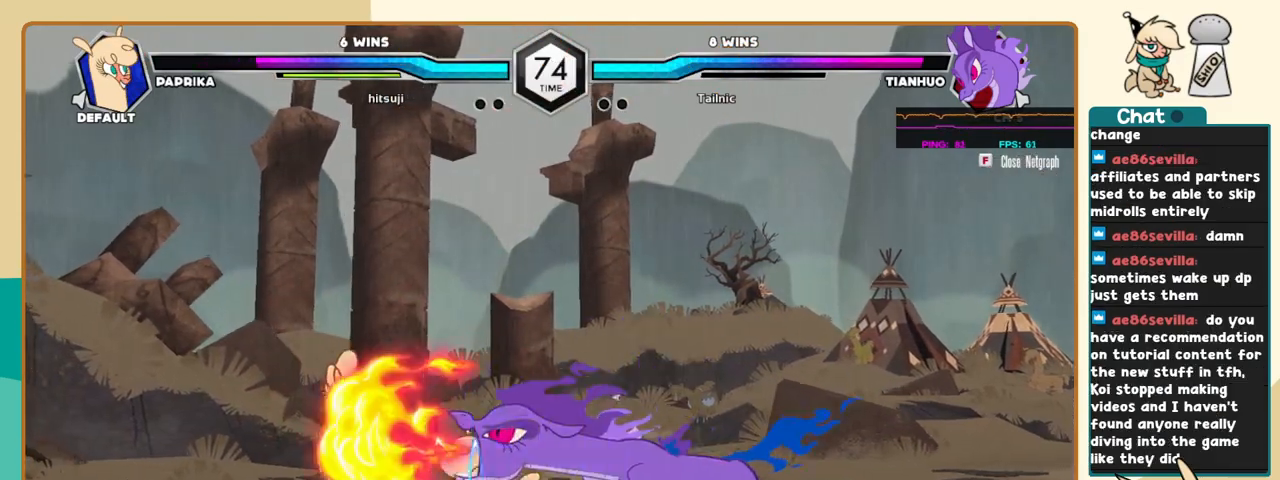
{"keys": ["j"], "events": [[350, "k", "up"], [400, "x", "down"], [450, "x", "up"]]}
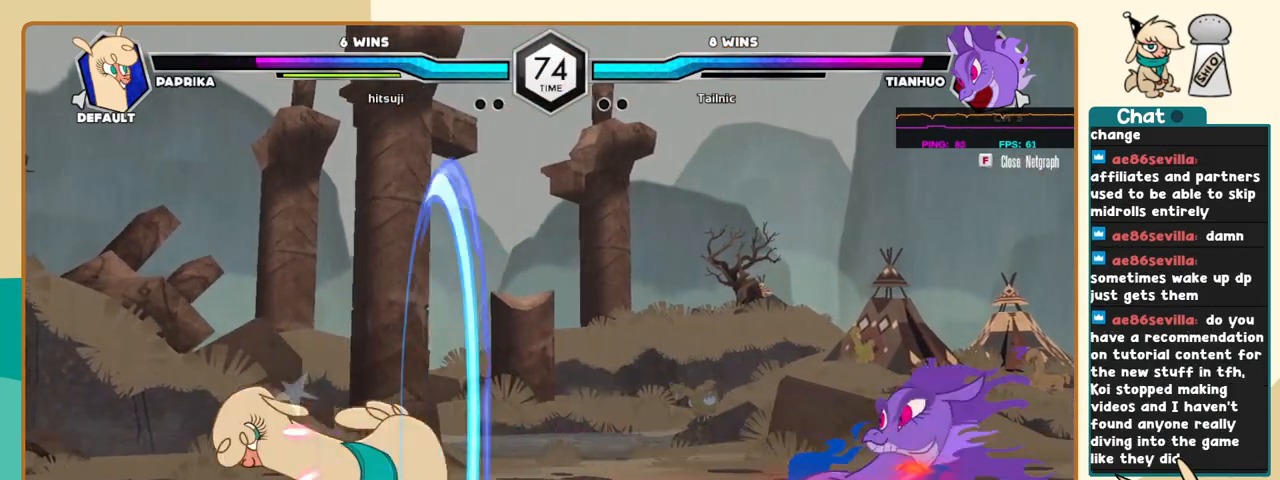
{"keys": ["l"], "events": [[283, "j", "up"], [283, "l", "down"], [416, "a", "down"], [466, "a", "up"]]}
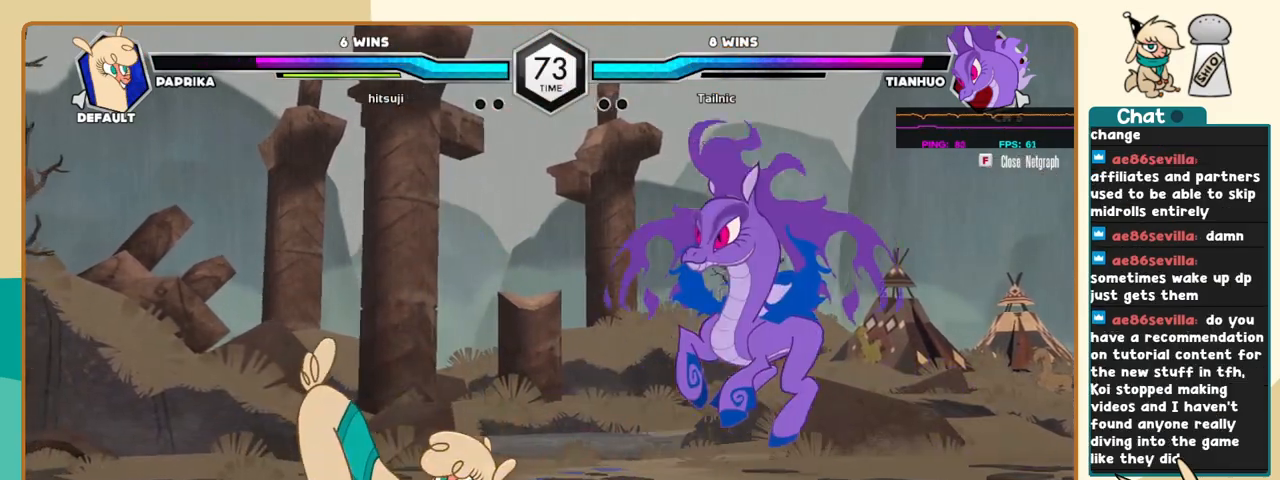
{"keys": ["l"], "events": [[150, "l", "up"], [200, "j", "down"], [383, "j", "up"], [483, "l", "down"]]}
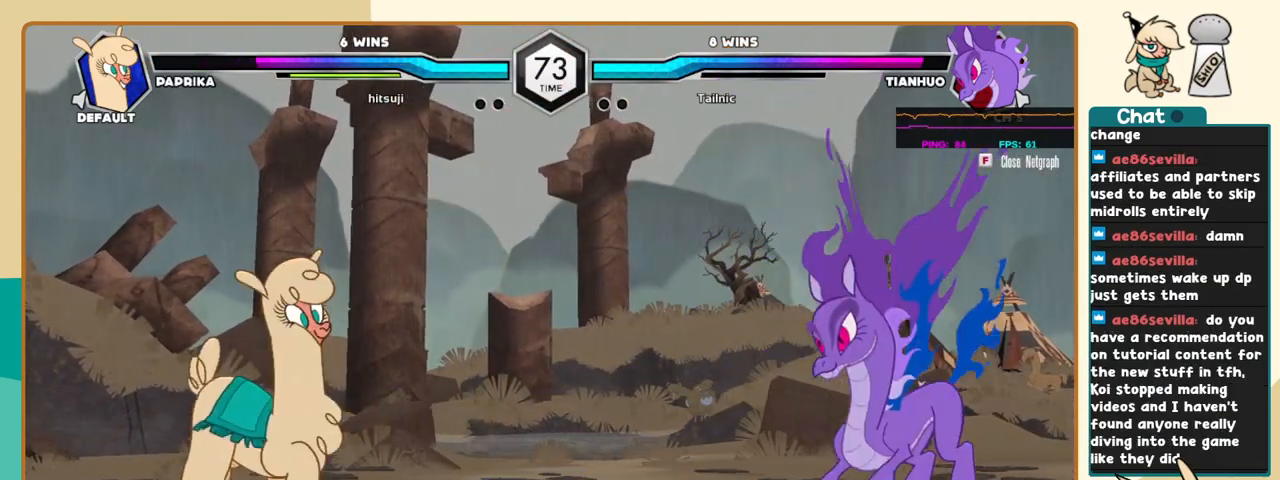
{"keys": [], "events": [[116, "l", "up"], [216, "j", "down"], [450, "j", "up"]]}
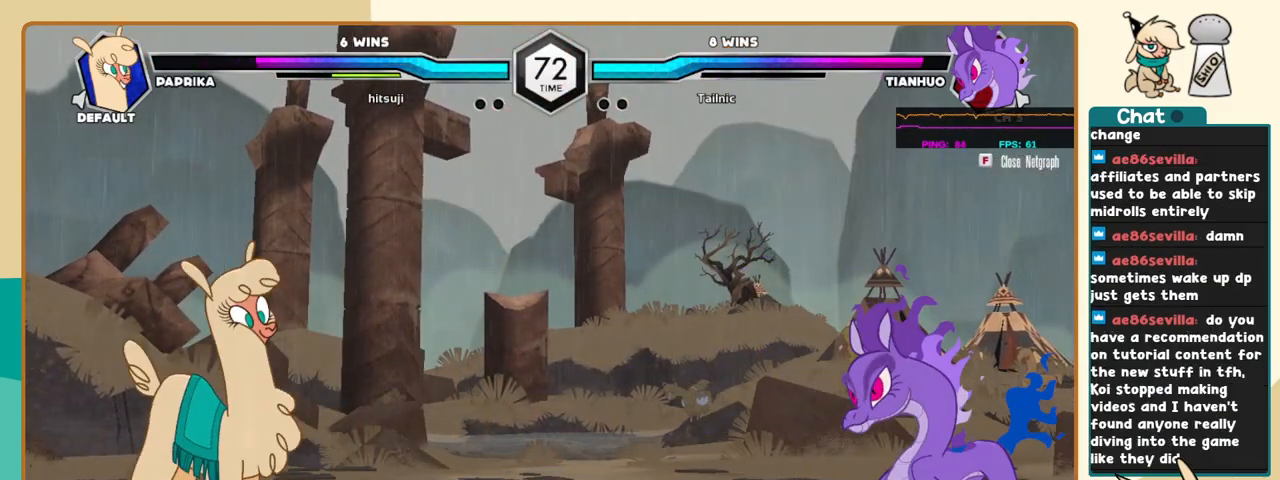
{"keys": ["j"], "events": [[50, "l", "down"], [316, "l", "up"], [366, "j", "down"]]}
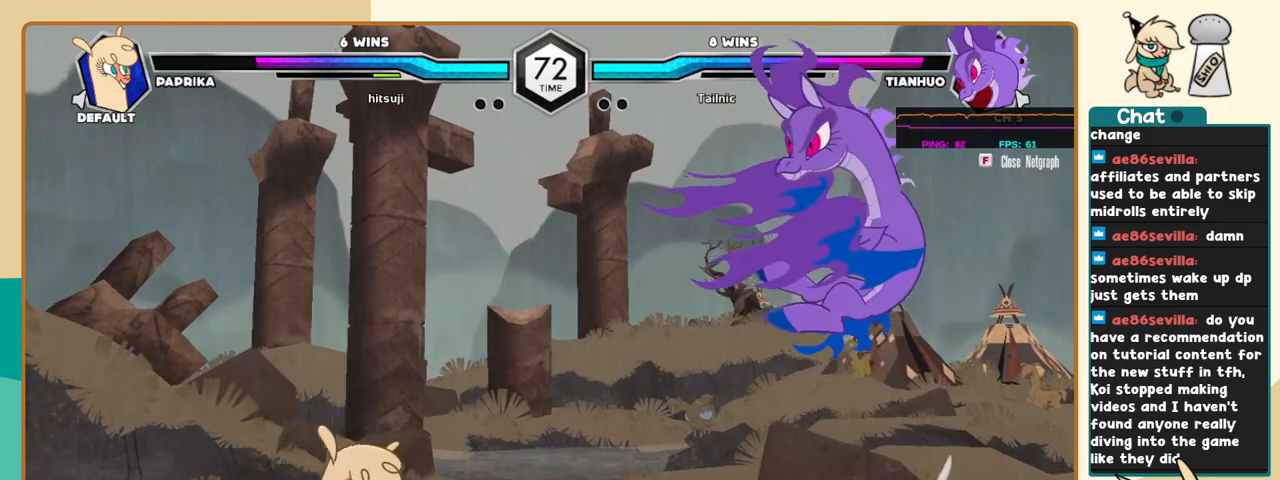
{"keys": [], "events": [[100, "j", "up"], [150, "j", "down"], [200, "j", "up"], [250, "j", "down"], [333, "j", "up"]]}
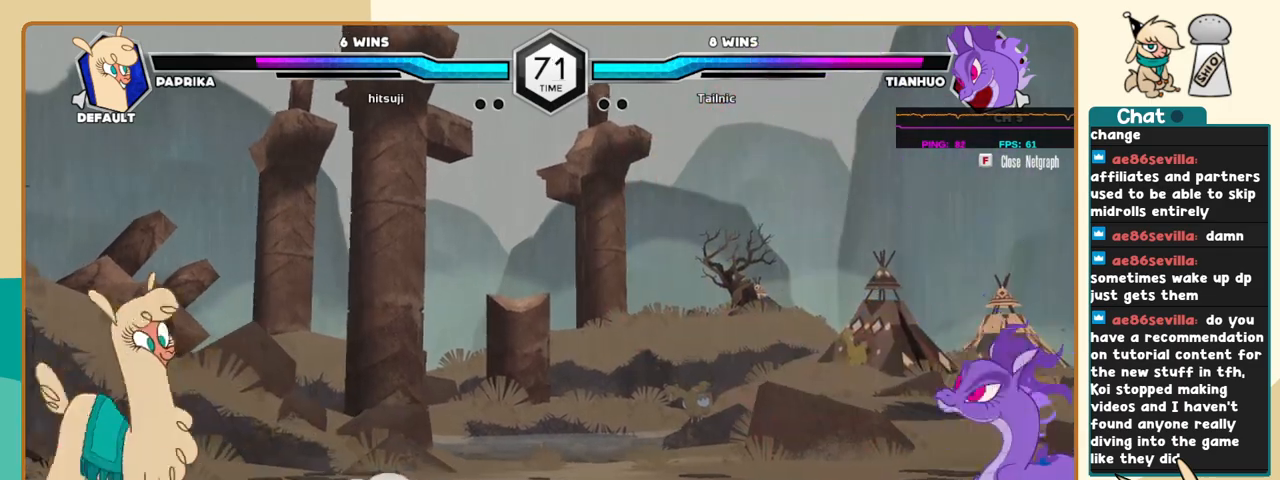
{"keys": ["j"], "events": [[33, "l", "down"], [400, "l", "up"], [450, "j", "down"]]}
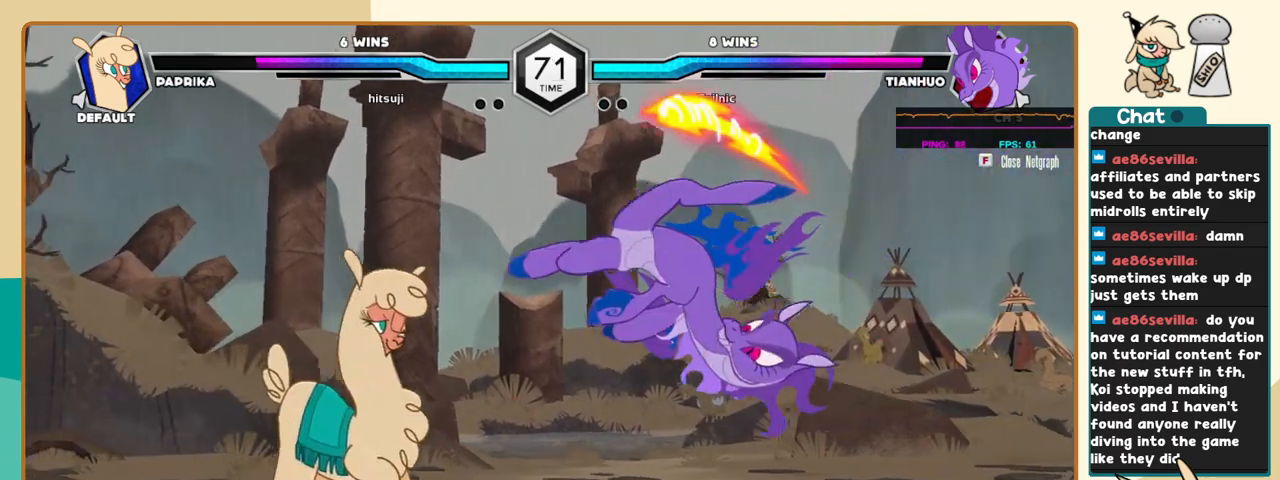
{"keys": ["j", "k"], "events": [[283, "k", "down"]]}
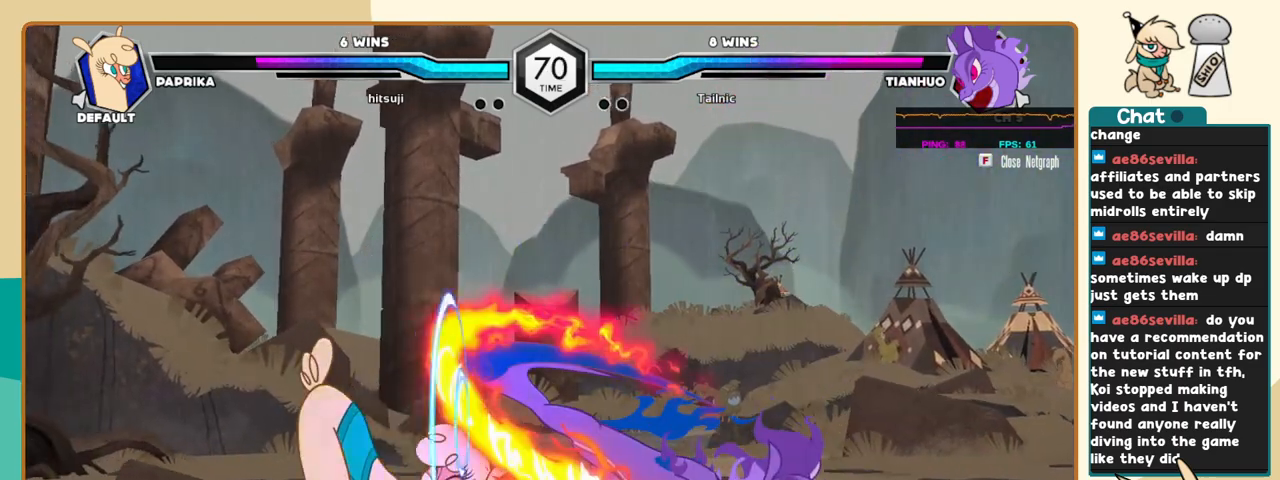
{"keys": ["j"], "events": [[433, "k", "up"]]}
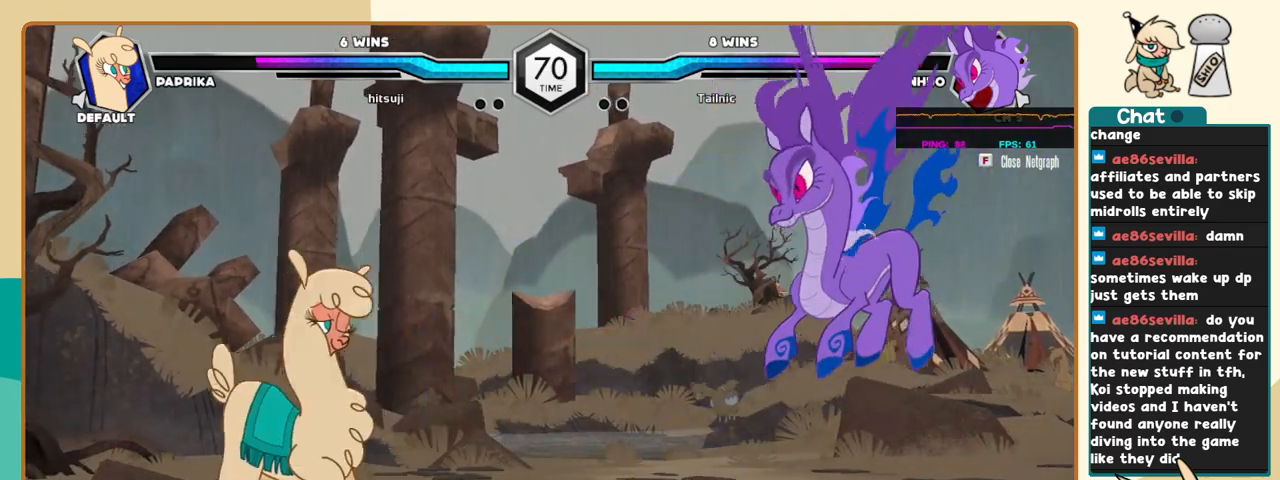
{"keys": [], "events": [[216, "j", "up"], [266, "l", "down"], [400, "l", "up"]]}
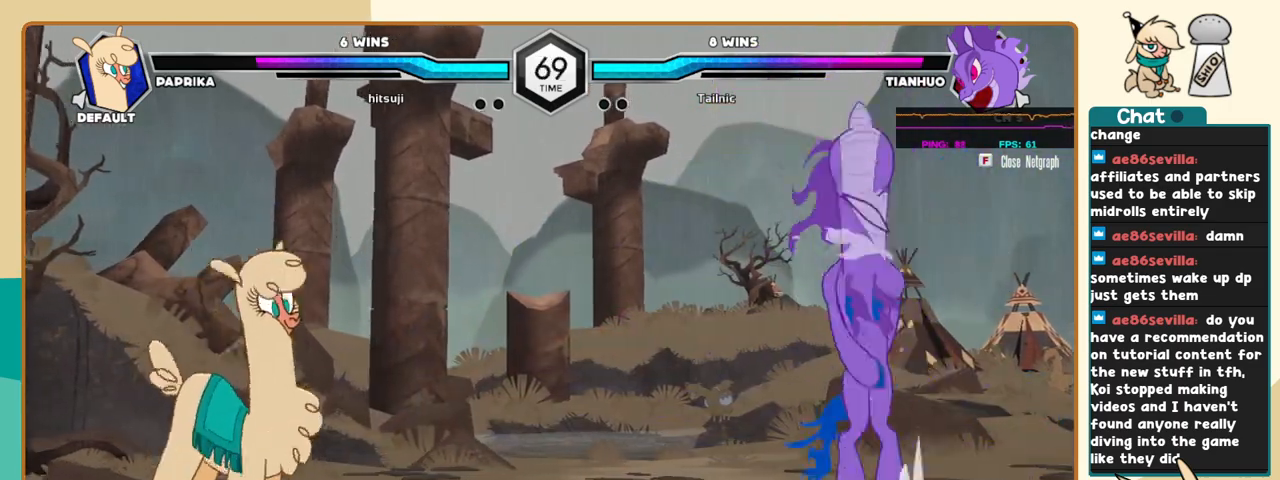
{"keys": ["j"], "events": [[50, "j", "down"], [133, "j", "up"], [316, "j", "down"]]}
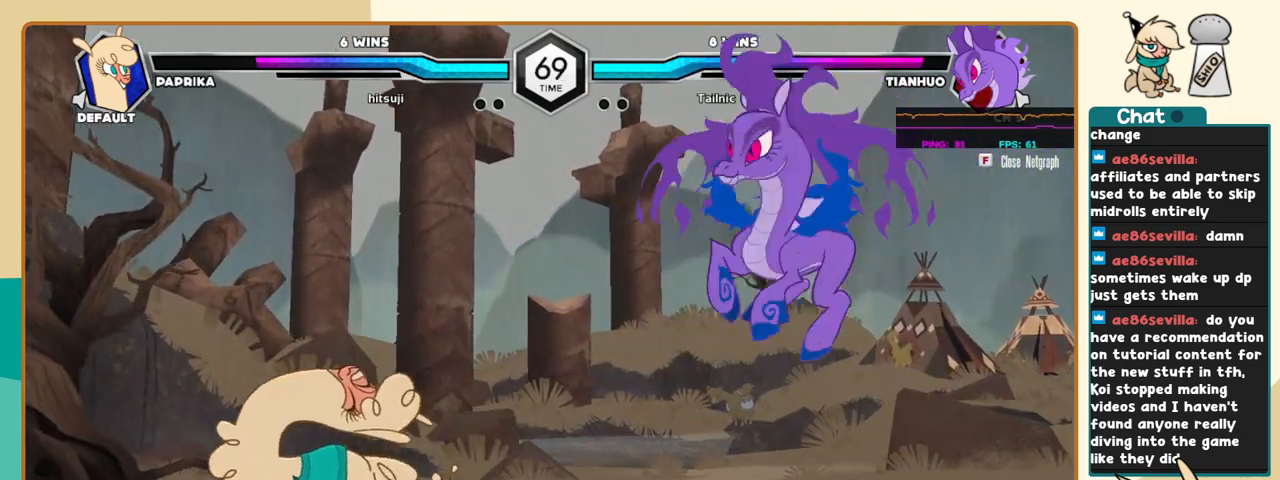
{"keys": [], "events": [[200, "s", "down"], [250, "s", "up"], [333, "j", "up"]]}
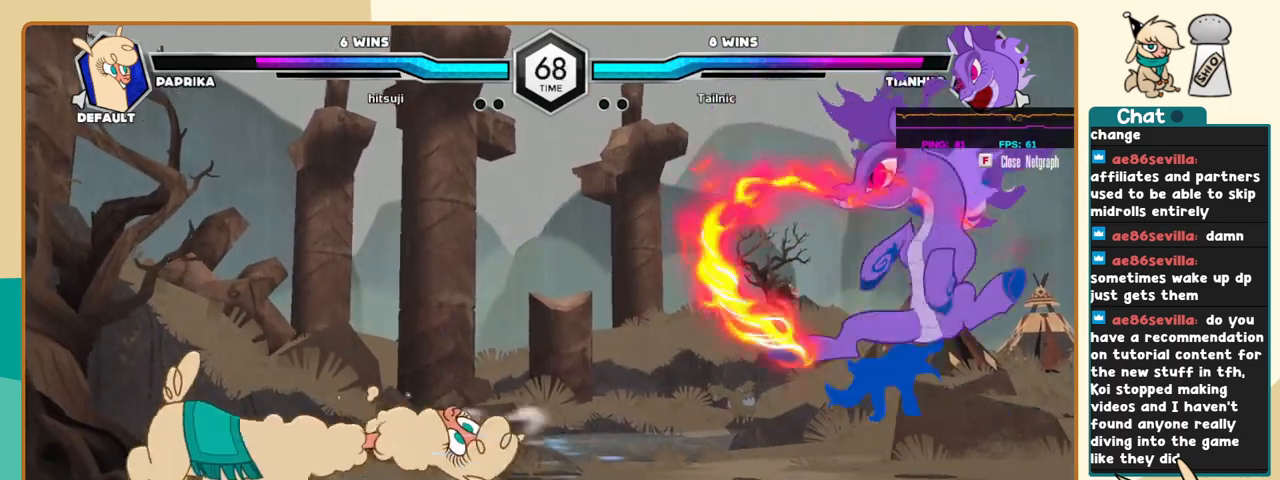
{"keys": ["j"], "events": [[216, "j", "down"], [316, "j", "up"], [500, "j", "down"]]}
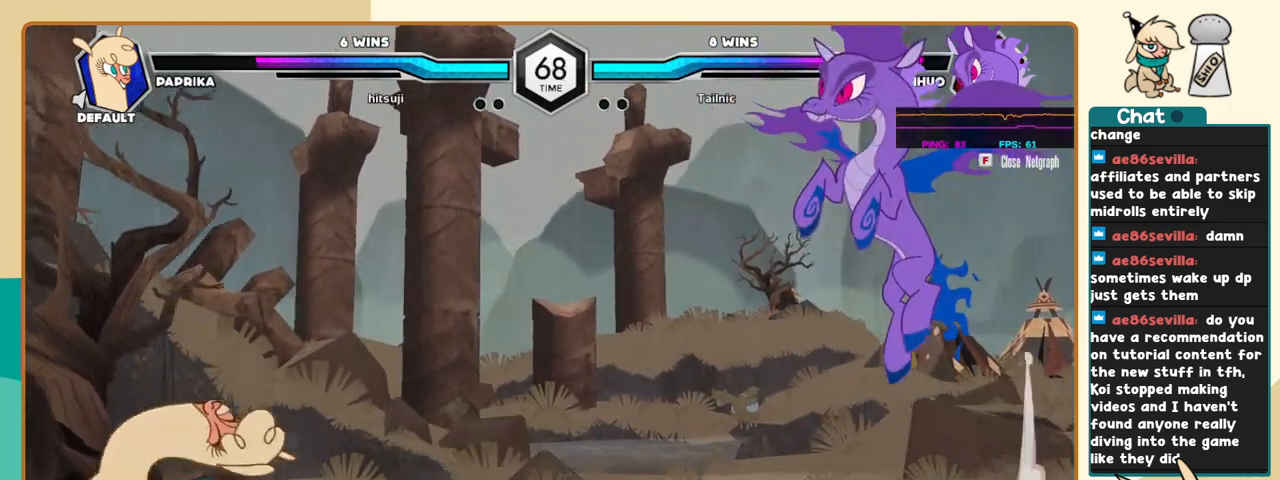
{"keys": ["l"], "events": [[366, "j", "up"], [466, "l", "down"]]}
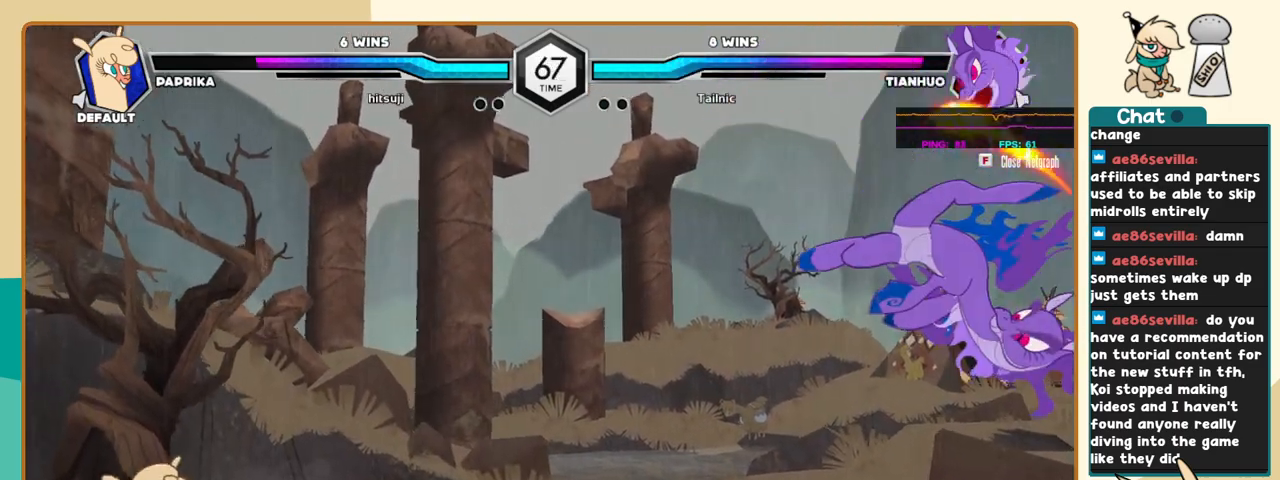
{"keys": ["l"], "events": [[66, "l", "up"], [100, "l", "down"]]}
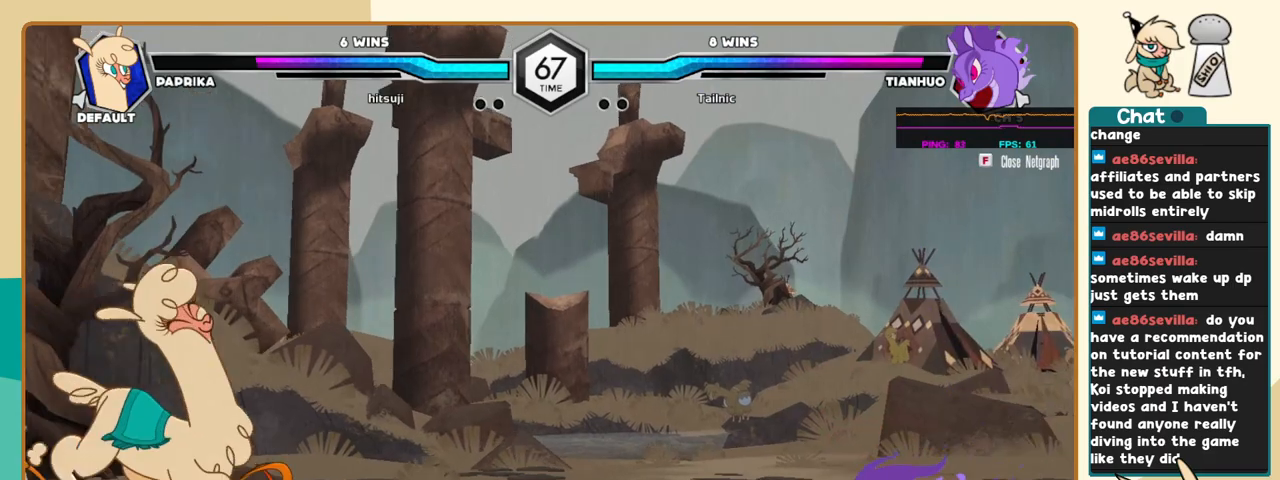
{"keys": ["j"], "events": [[266, "j", "down"], [266, "l", "up"], [350, "c", "down"], [450, "c", "up"]]}
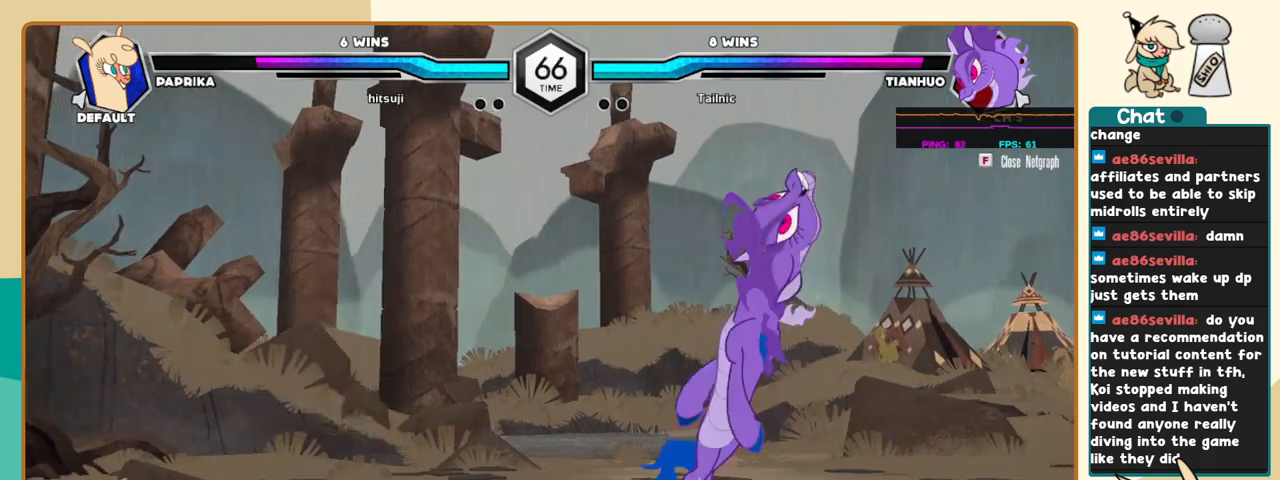
{"keys": ["j"], "events": []}
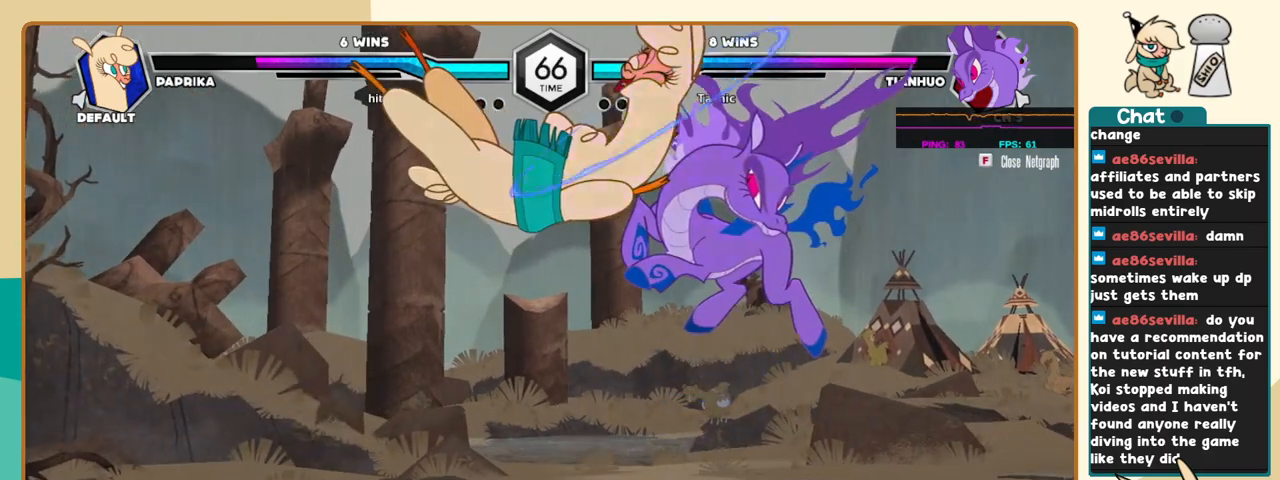
{"keys": ["j", "k"], "events": [[483, "k", "down"]]}
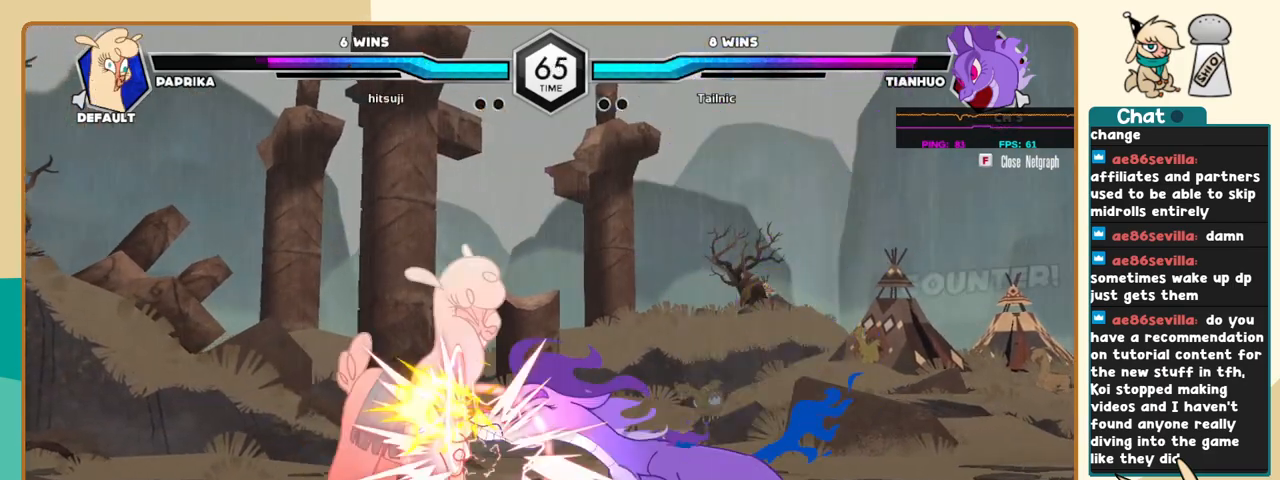
{"keys": ["j", "k"], "events": []}
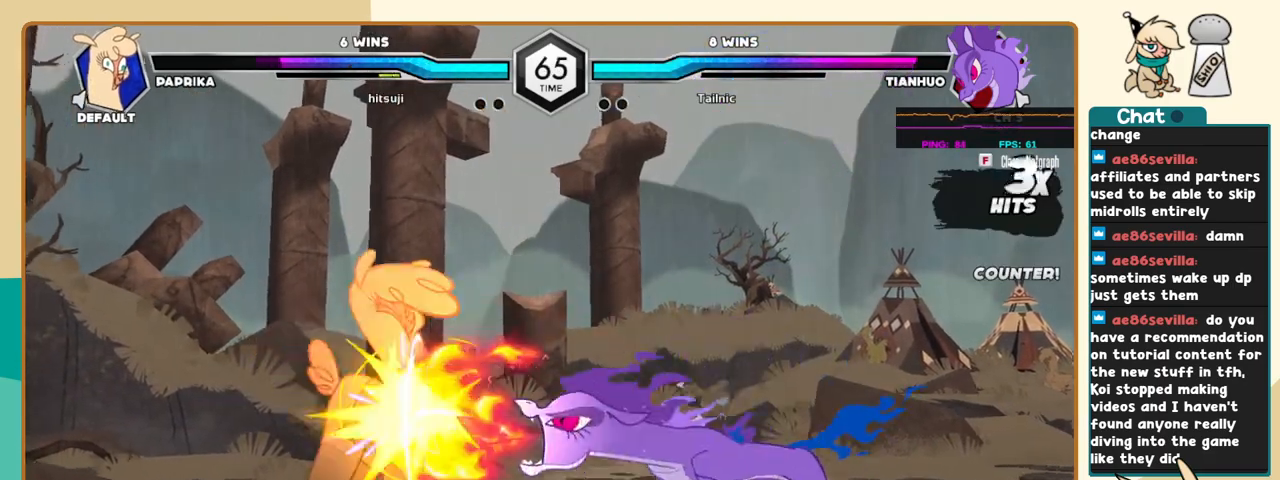
{"keys": ["j", "k"], "events": []}
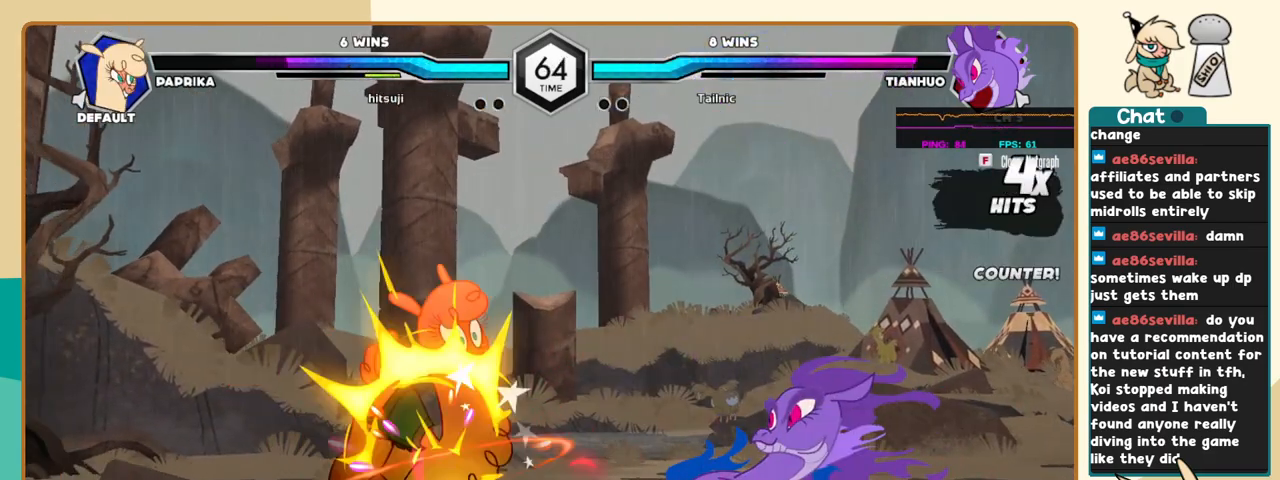
{"keys": ["j"], "events": [[250, "k", "up"]]}
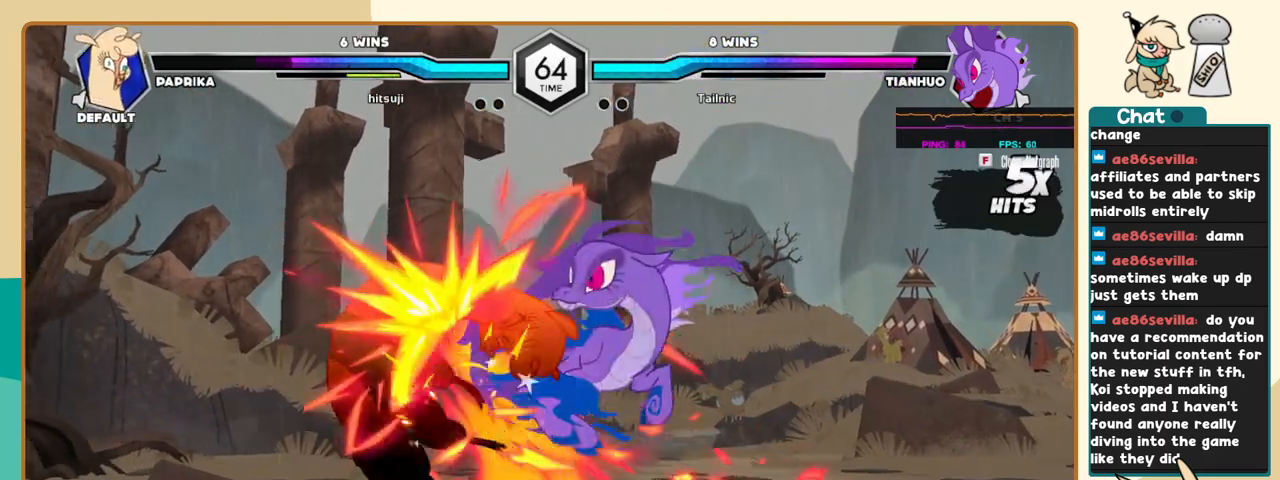
{"keys": ["j"], "events": []}
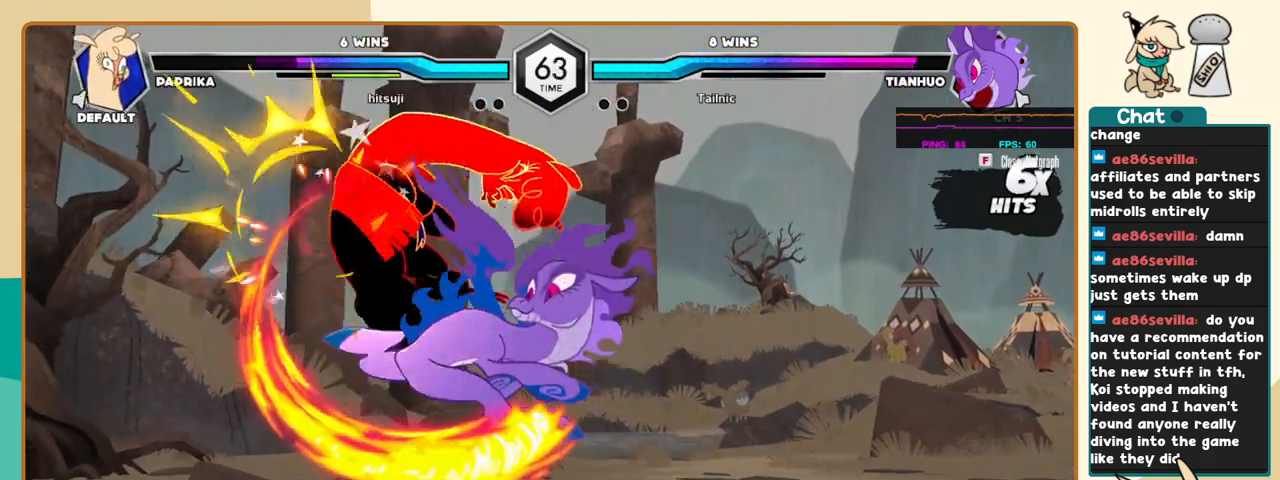
{"keys": ["c", "j"], "events": [[83, "c", "down"]]}
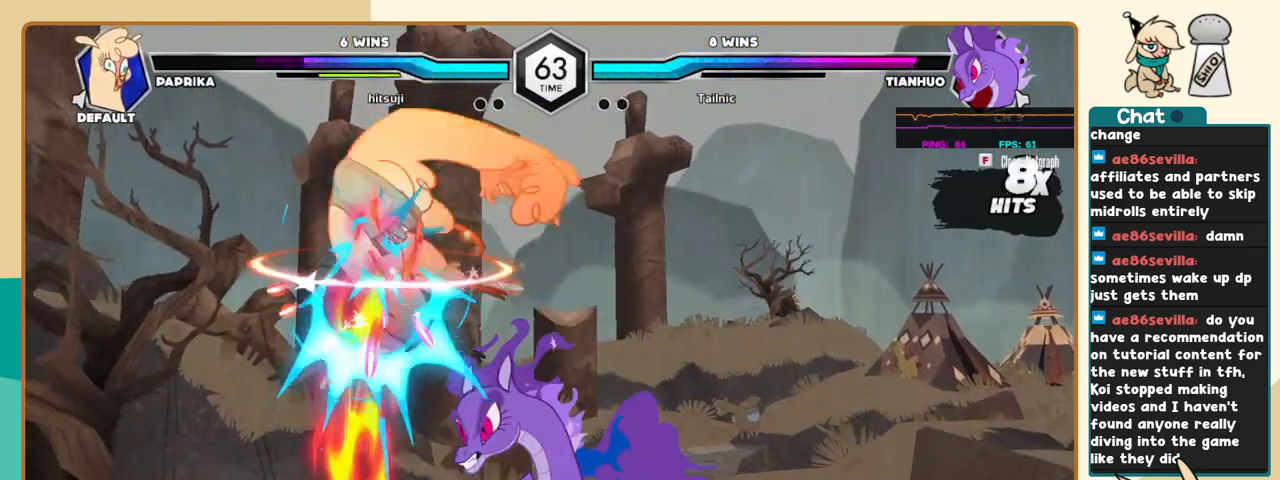
{"keys": ["c", "j"], "events": []}